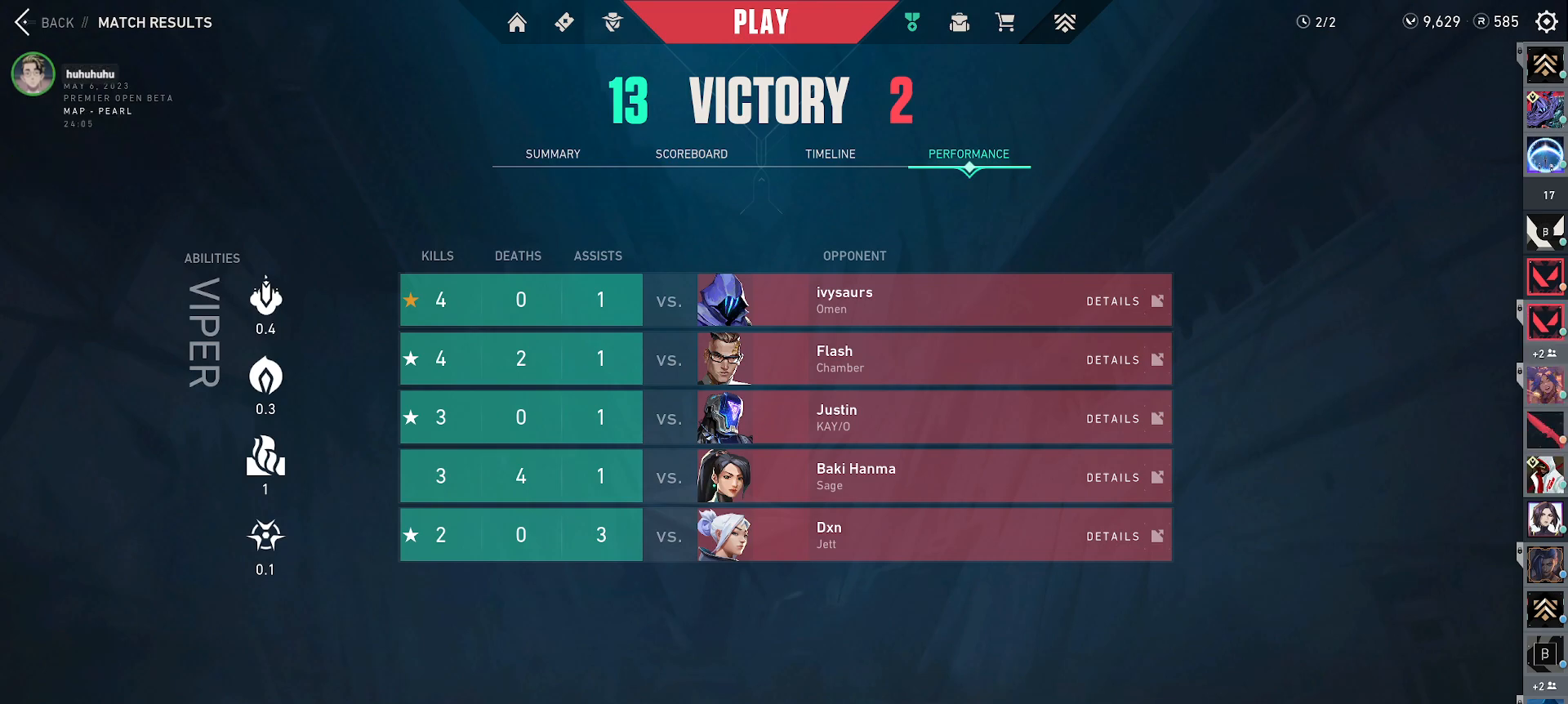
Gameplay with keyboard and mouse; each line is a JSON object with the keys and mouse buttons held at the frame after it. "events" lists presses ("down") and releases ("up") of "a", "alt", "c", "ctrl", "d", "e", "f", "q", "r", "s", "shift", "space", "tab", "w", "x", "z", "mouse_left", "mouse_wheel", "mouse_right", "mouse_mb4" and "mouse_mb5" between this image and that frame as [ms after this image, input, new state], when the widget could be followed in between. "mouse_left", "mouse_wheel", "mouse_right", "mouse_mb4", "mouse_mb5" = the "left", "wheel", "right", "mb4", "mb5" buttons of the "mouse" list. No other keys are recorded. "wheel" means that the mouse wheel is clicked or scrolled. Mouse movement is not recorded.
{"keys": [], "mouse": [], "events": [[133, "mouse_left", "down"], [183, "mouse_left", "up"]]}
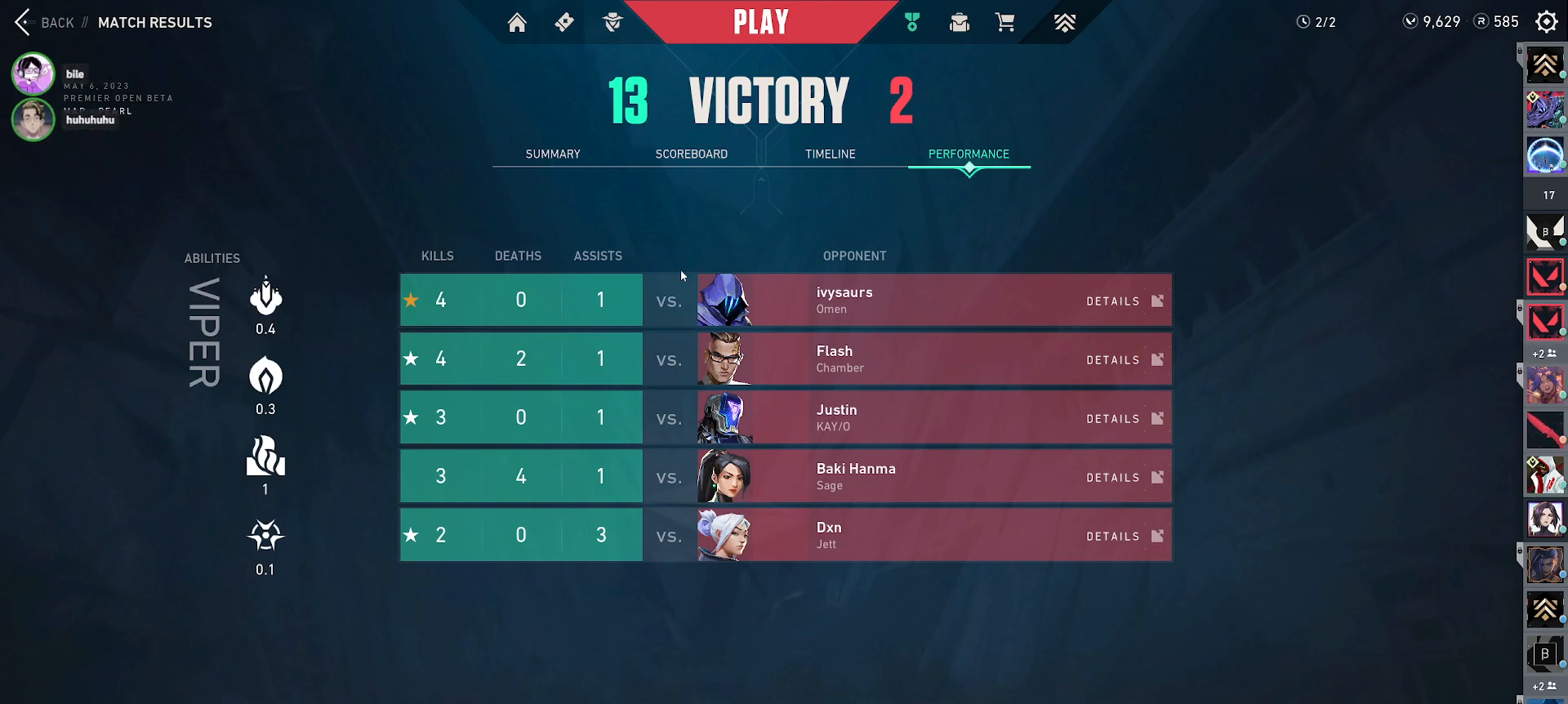
{"keys": [], "mouse": [], "events": []}
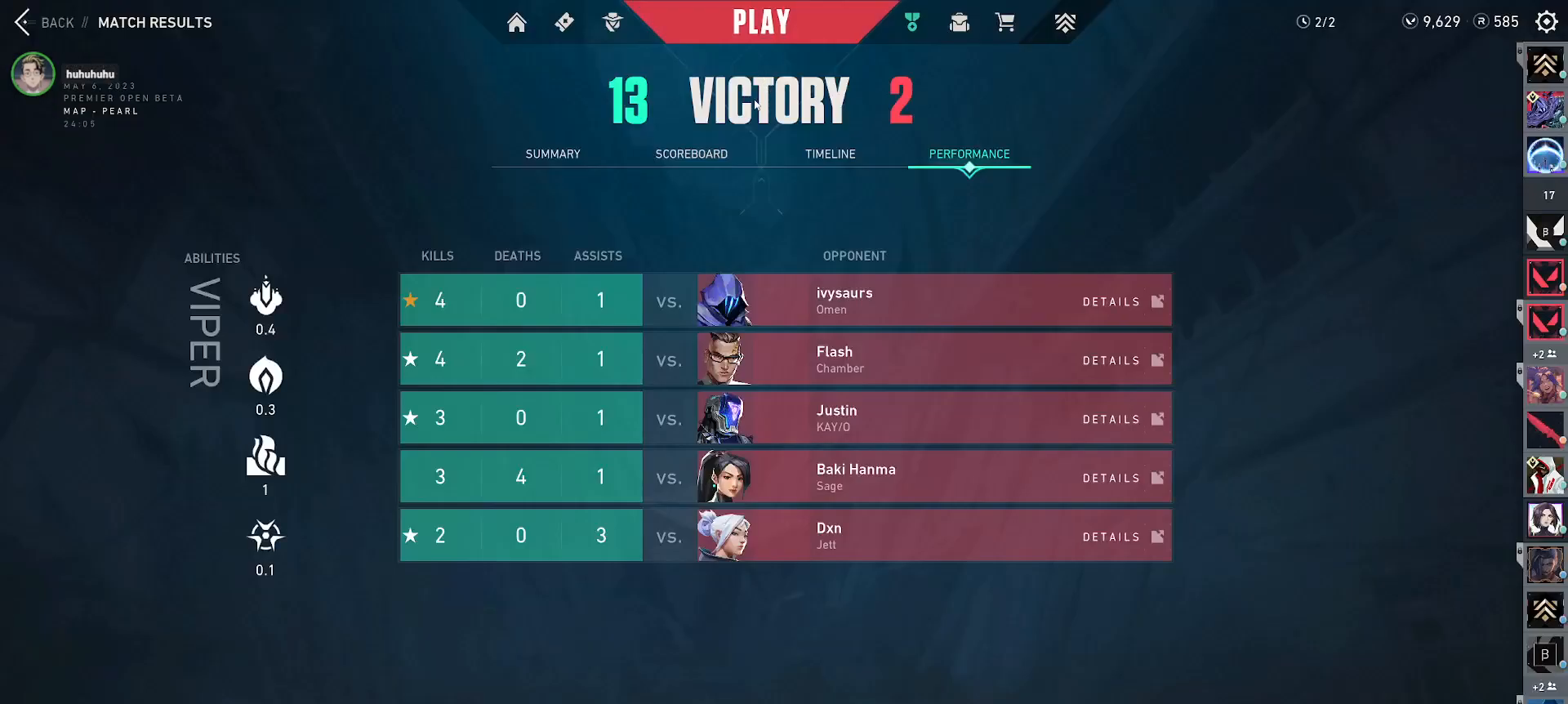
{"keys": [], "mouse": [], "events": []}
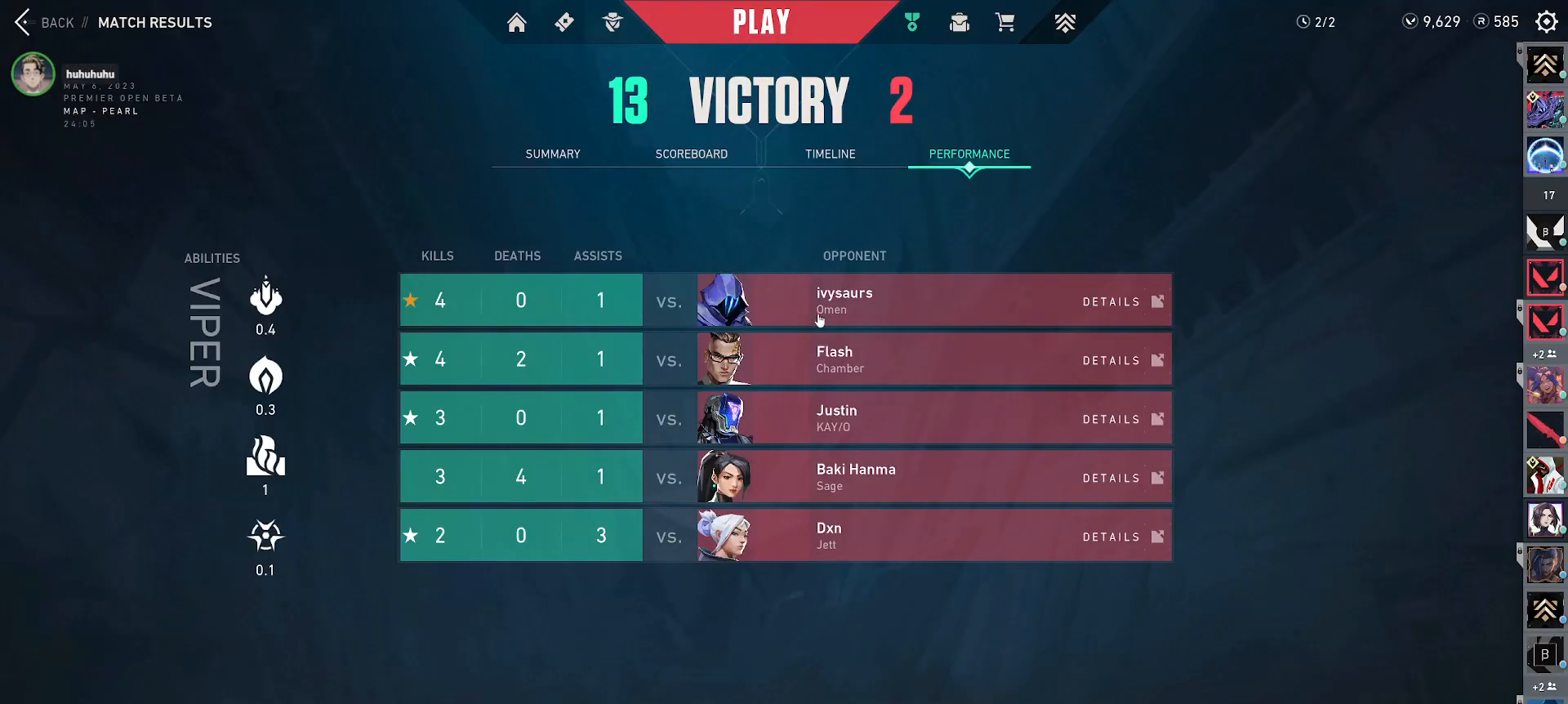
{"keys": [], "mouse": [], "events": [[250, "mouse_left", "down"], [333, "mouse_left", "up"]]}
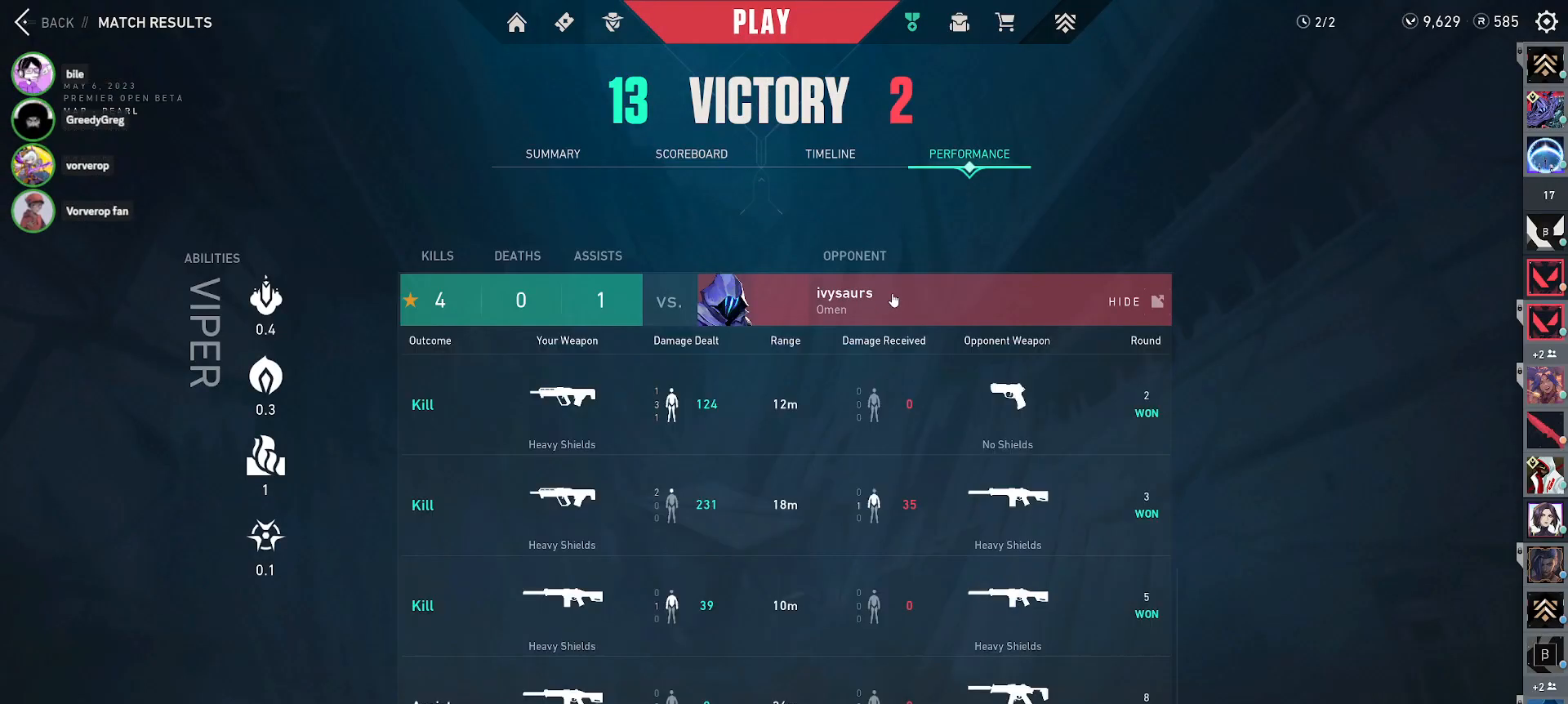
{"keys": [], "mouse": [], "events": []}
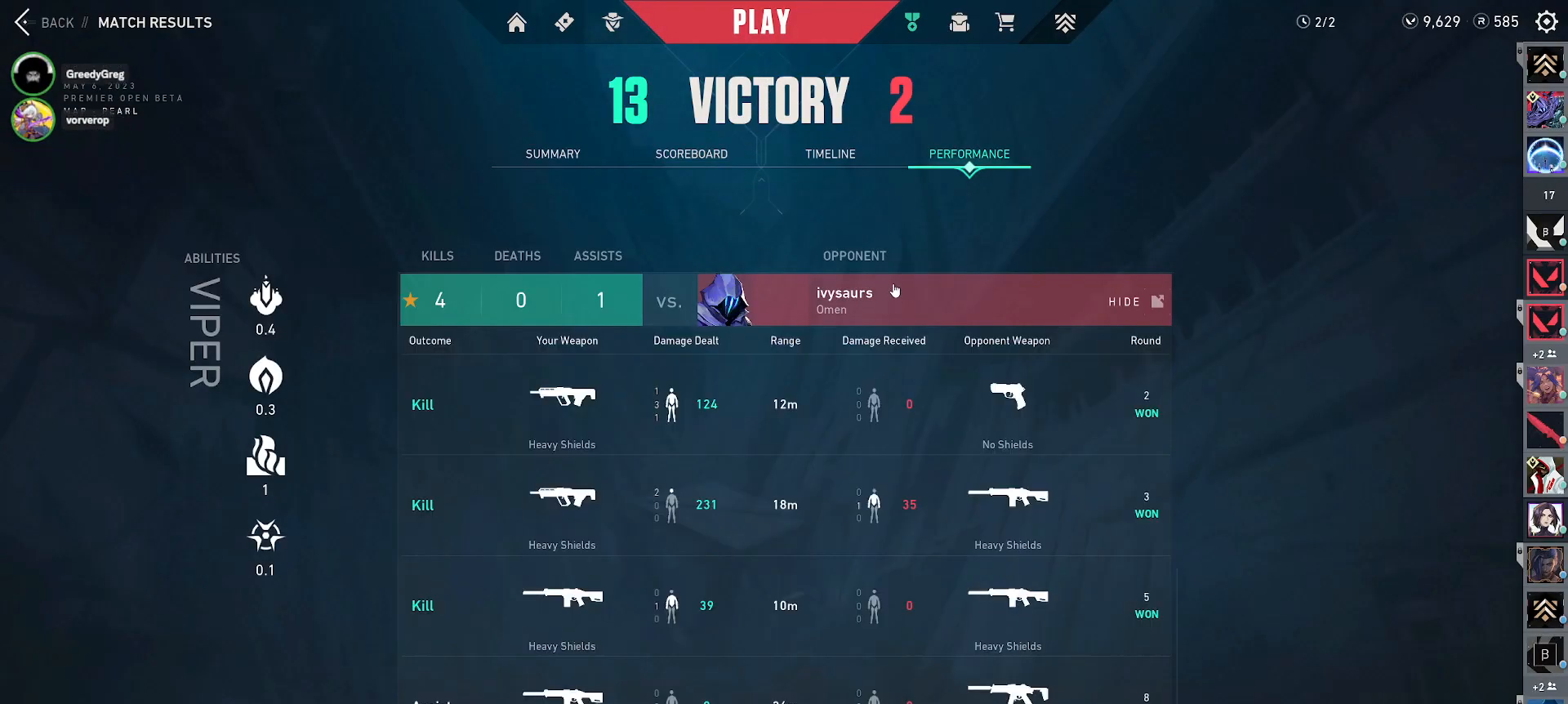
{"keys": [], "mouse": [], "events": [[17, "mouse_left", "down"], [100, "mouse_left", "up"]]}
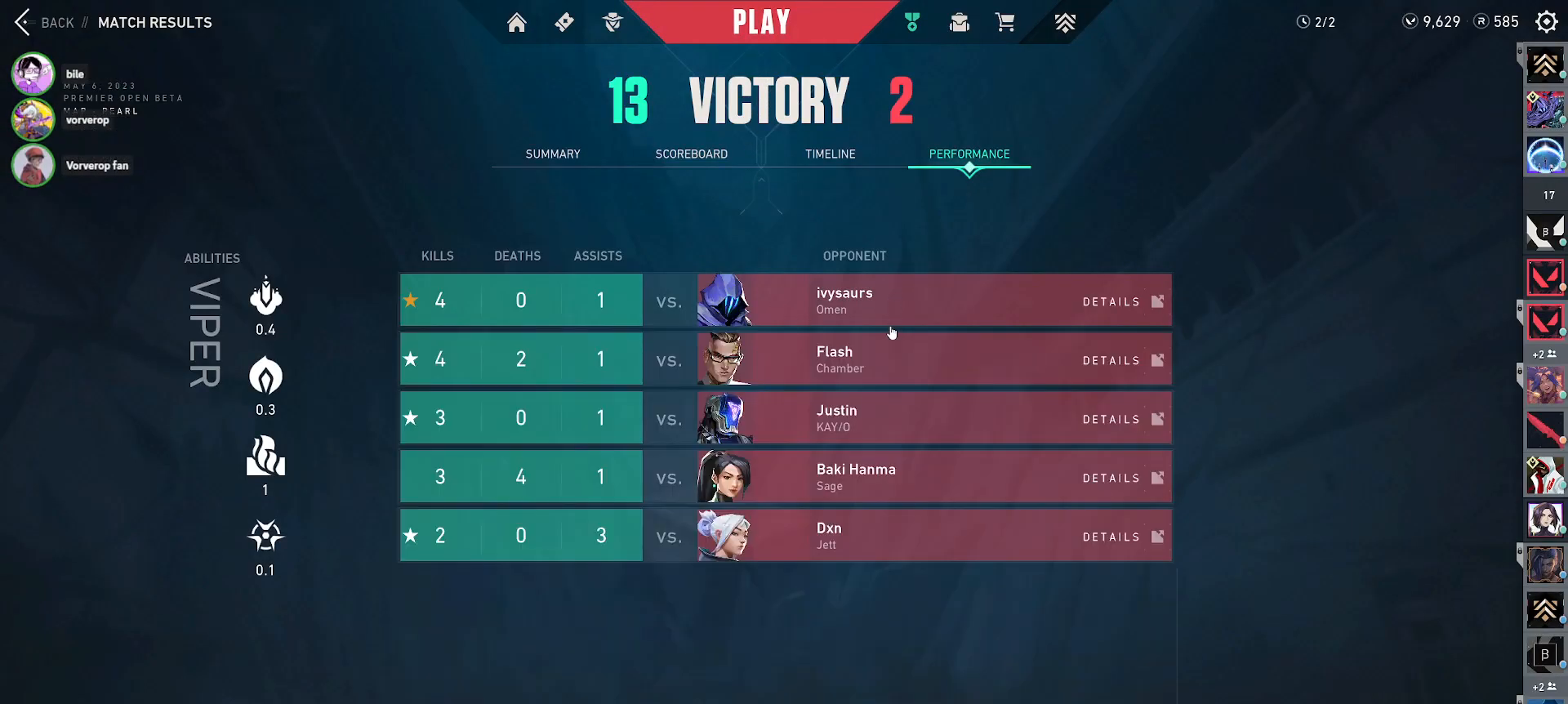
{"keys": [], "mouse": [], "events": [[350, "mouse_left", "down"], [433, "mouse_left", "up"]]}
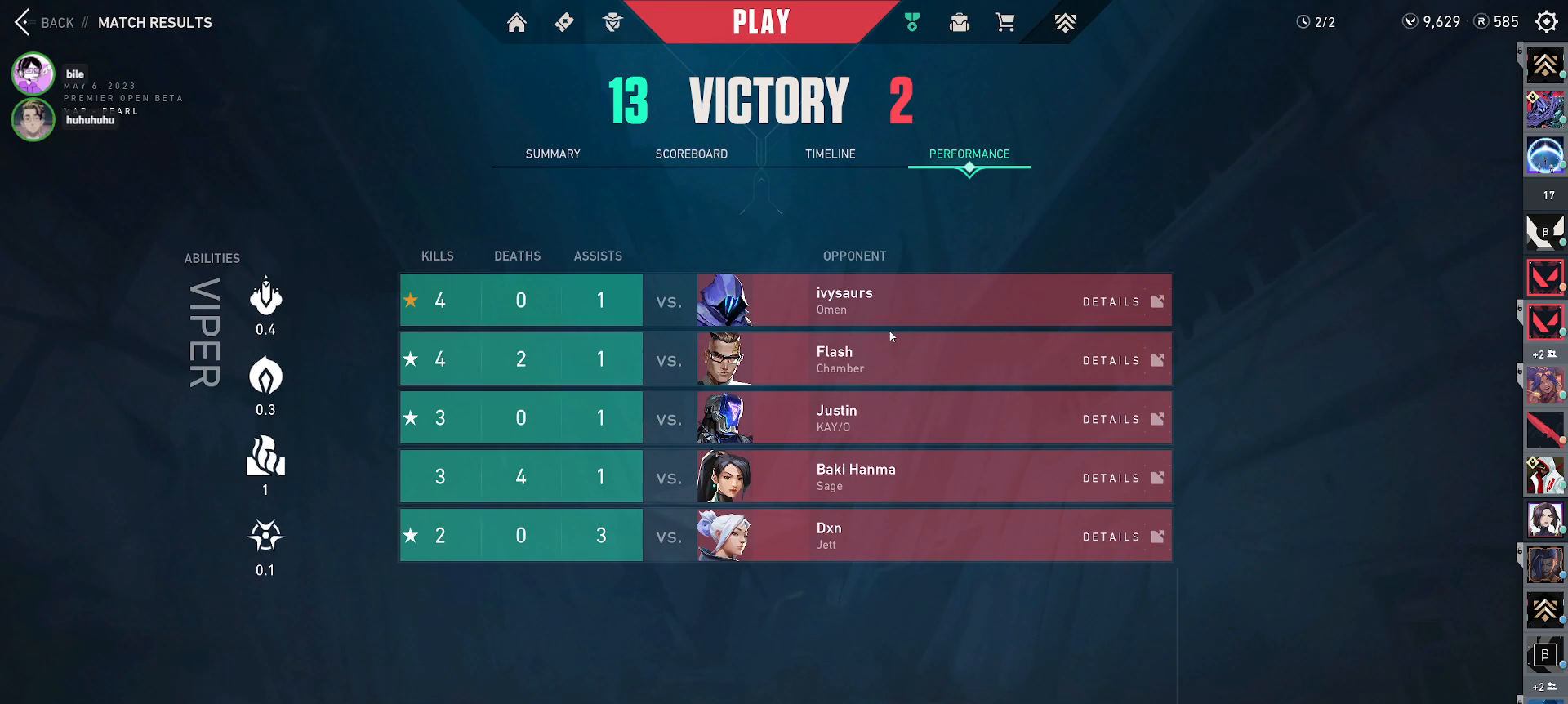
{"keys": [], "mouse": [], "events": [[217, "mouse_left", "down"], [300, "mouse_left", "up"]]}
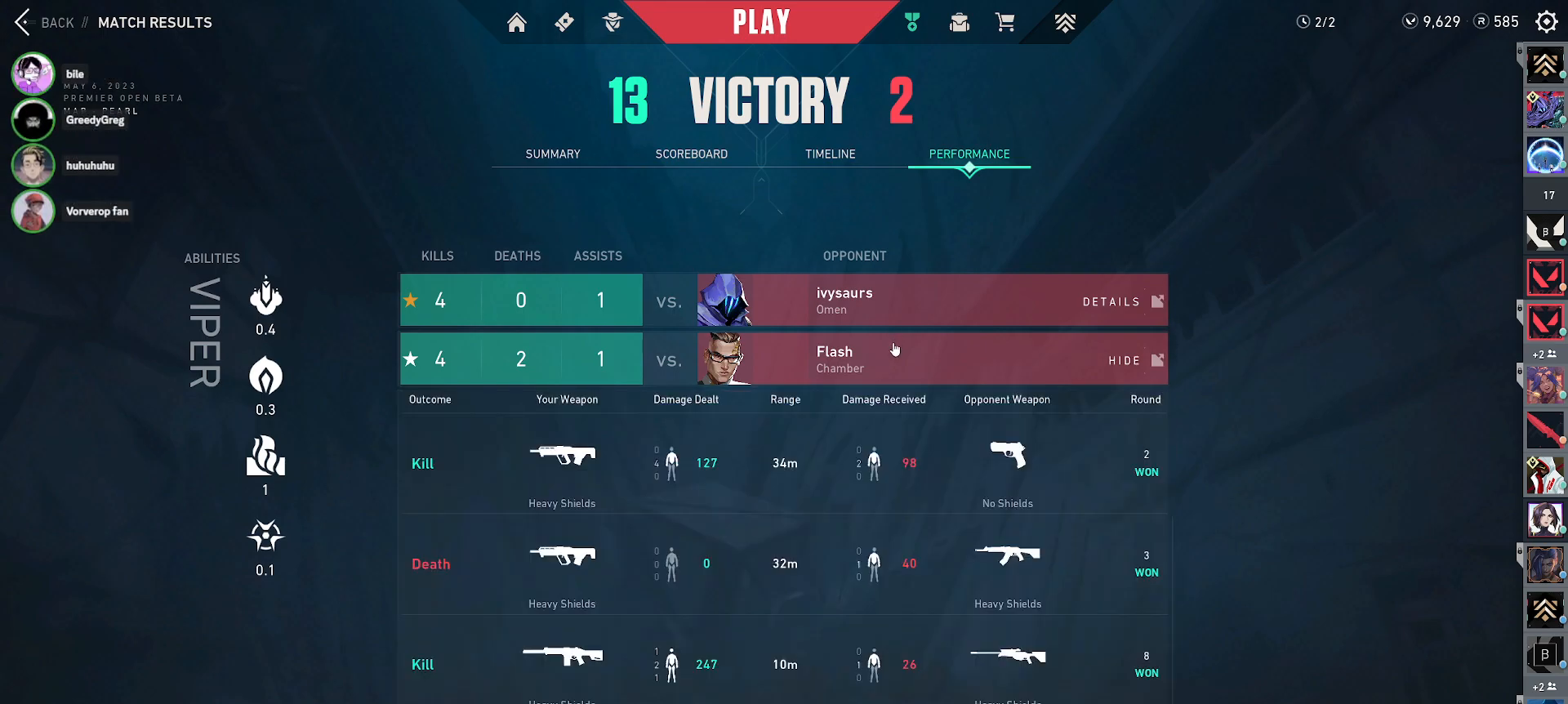
{"keys": [], "mouse": [], "events": [[233, "mouse_left", "down"], [333, "mouse_left", "up"]]}
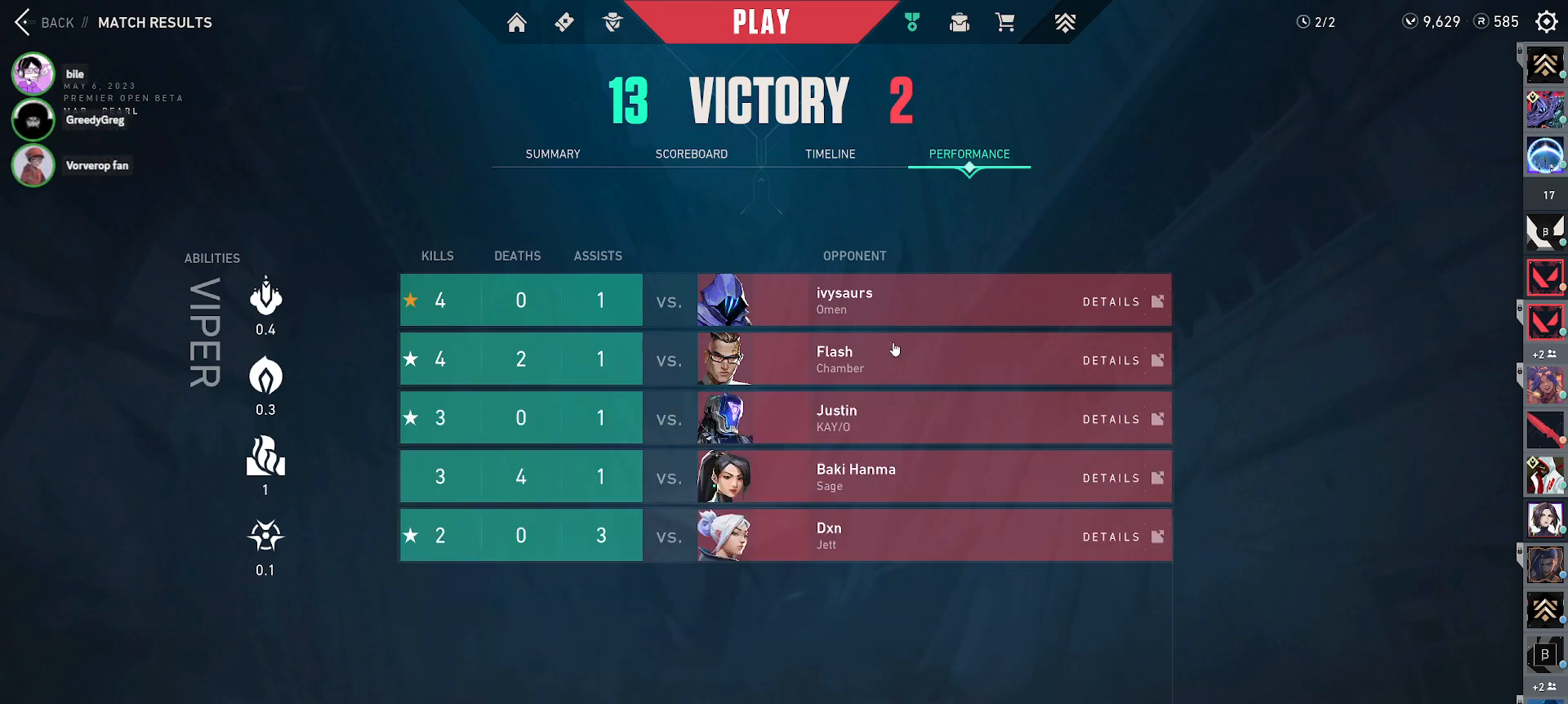
{"keys": [], "mouse": [], "events": [[83, "mouse_wheel", "down"], [283, "mouse_wheel", "up"], [367, "mouse_left", "down"], [483, "mouse_left", "up"]]}
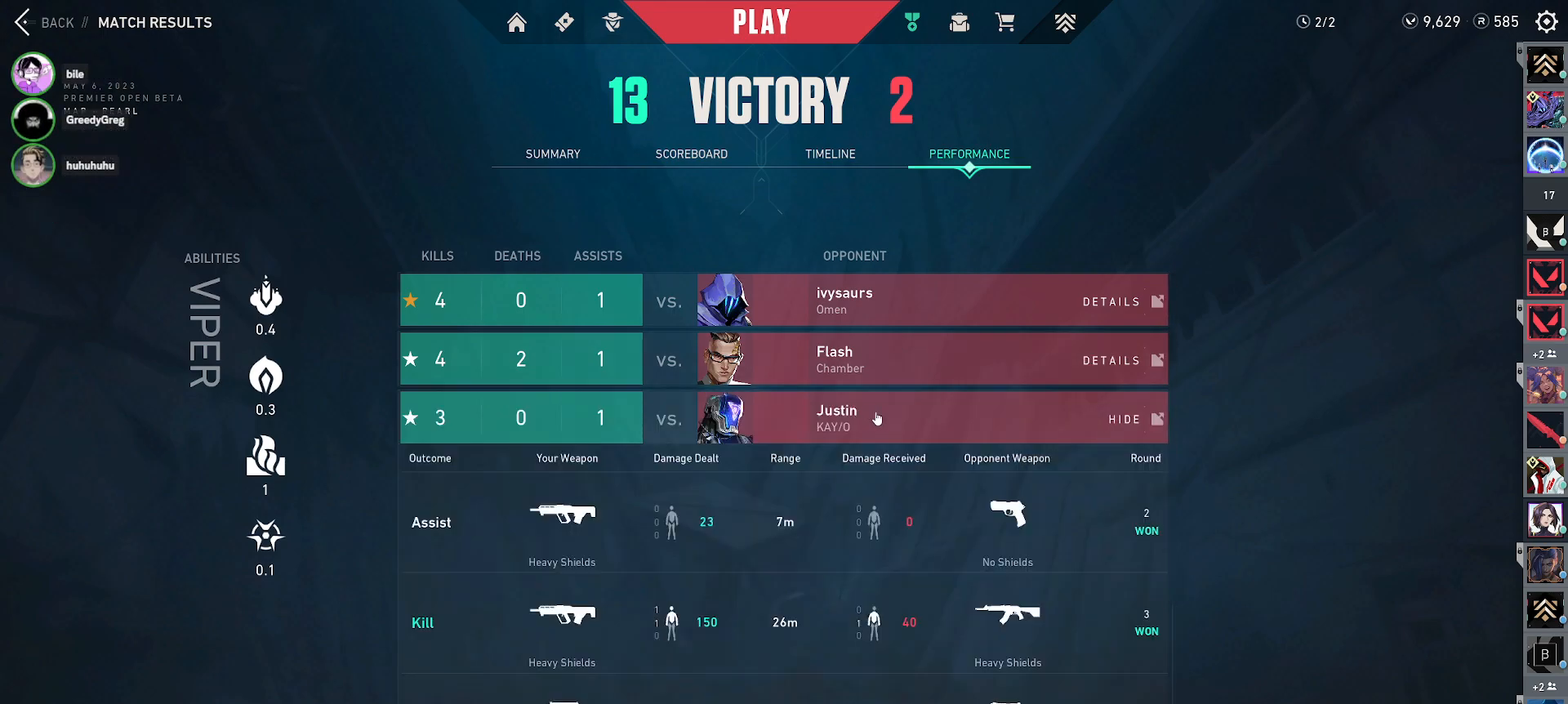
{"keys": [], "mouse": ["left"], "events": [[200, "mouse_left", "down"], [317, "mouse_left", "up"], [467, "mouse_left", "down"]]}
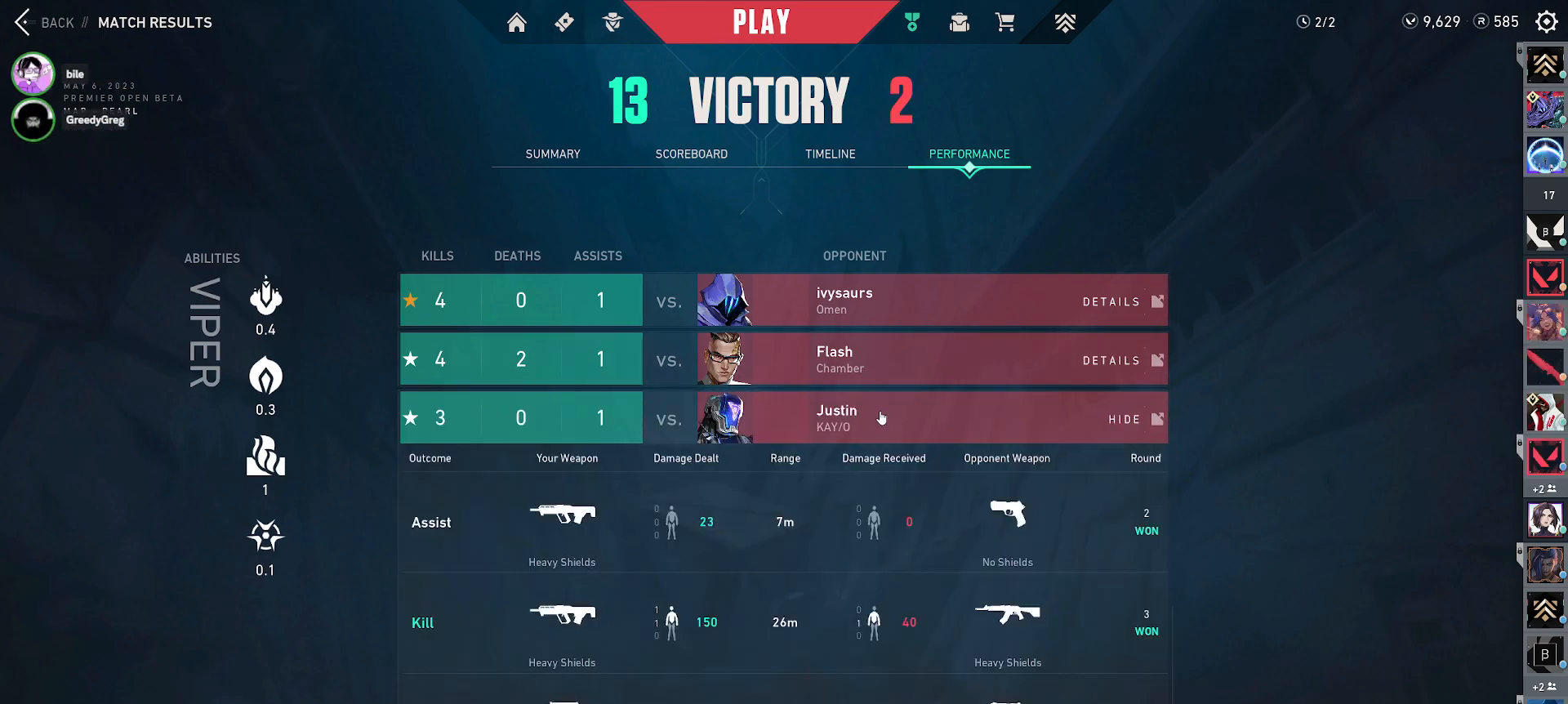
{"keys": [], "mouse": ["left"], "events": [[50, "mouse_left", "up"], [417, "mouse_left", "down"]]}
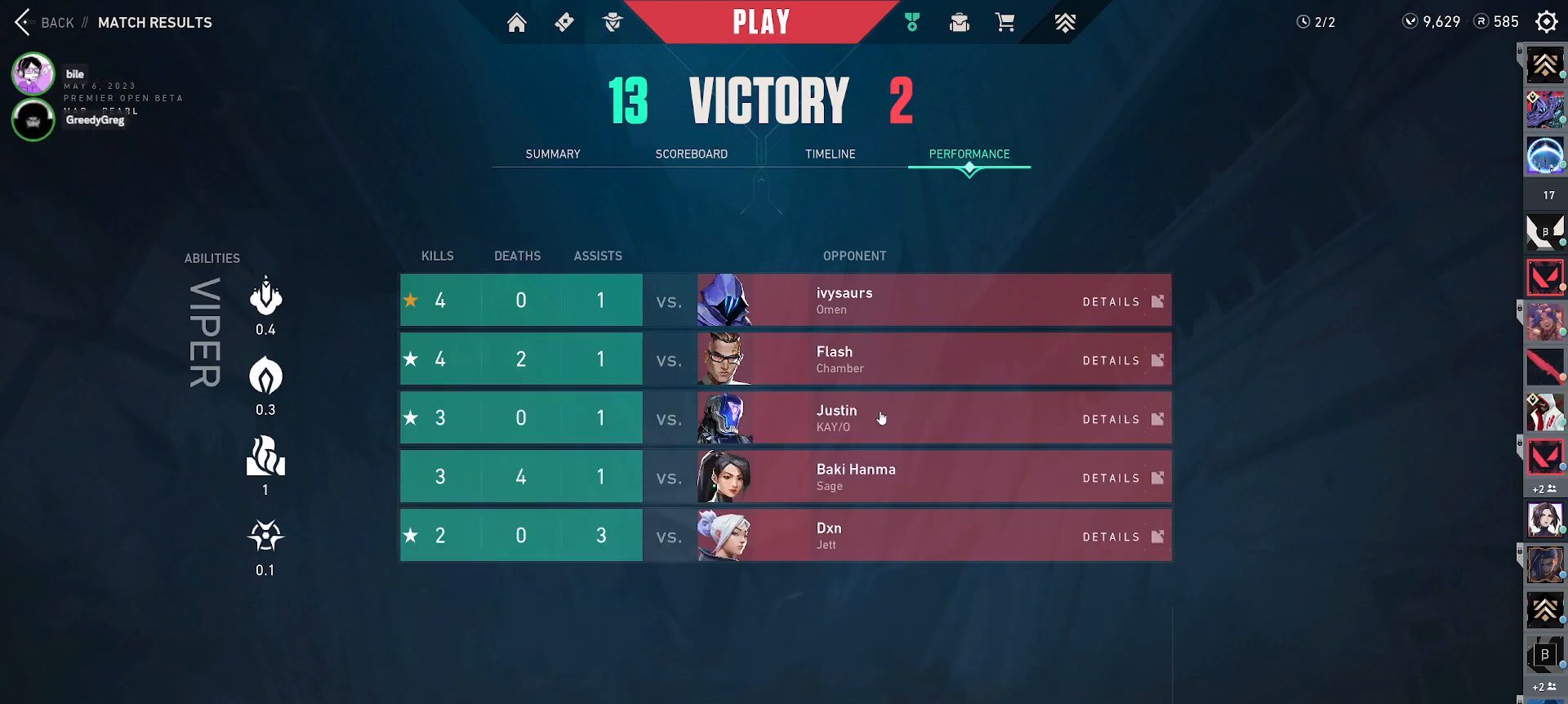
{"keys": [], "mouse": ["left"], "events": [[17, "mouse_left", "up"], [467, "mouse_left", "down"]]}
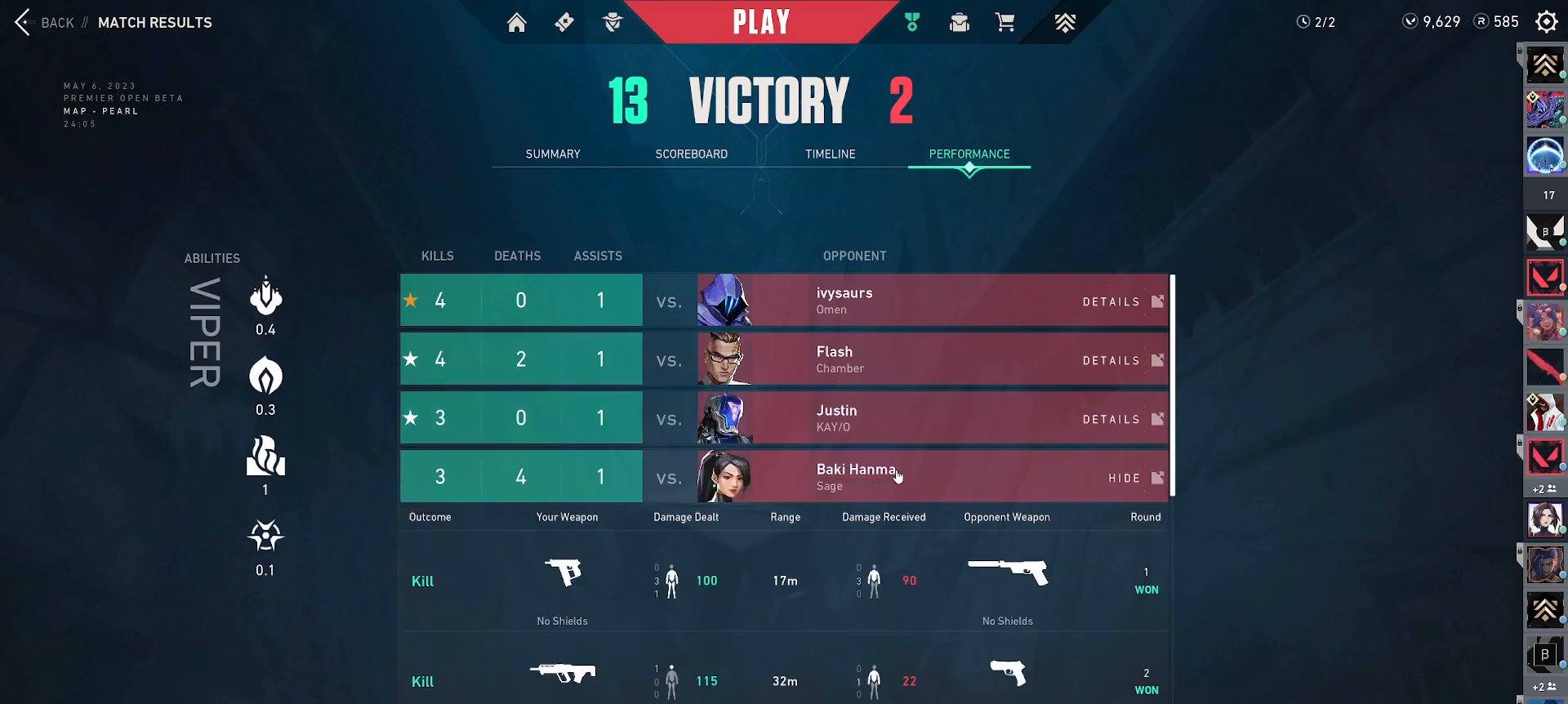
{"keys": [], "mouse": ["left"], "events": [[50, "mouse_left", "up"], [433, "mouse_left", "down"]]}
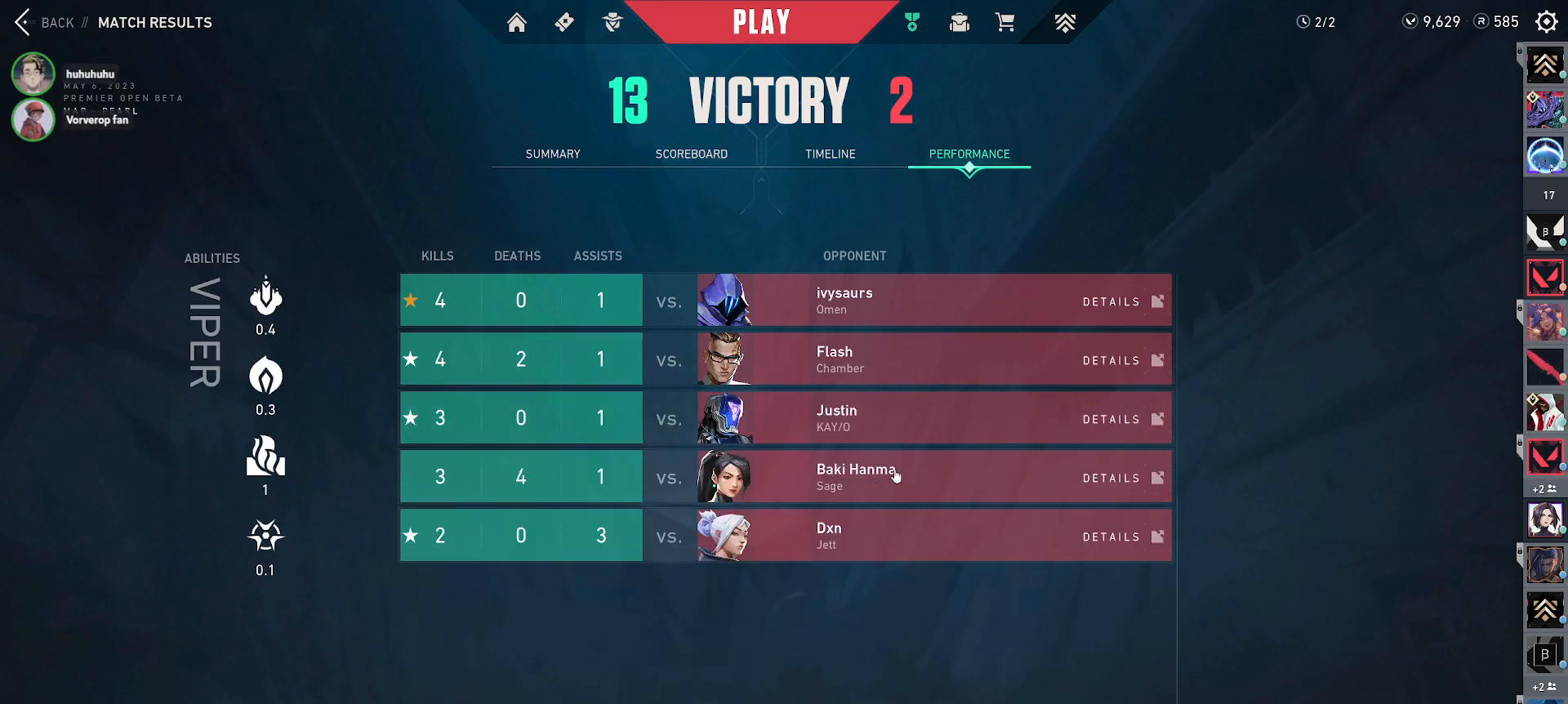
{"keys": [], "mouse": [], "events": [[17, "mouse_left", "up"], [350, "mouse_left", "down"], [450, "mouse_left", "up"]]}
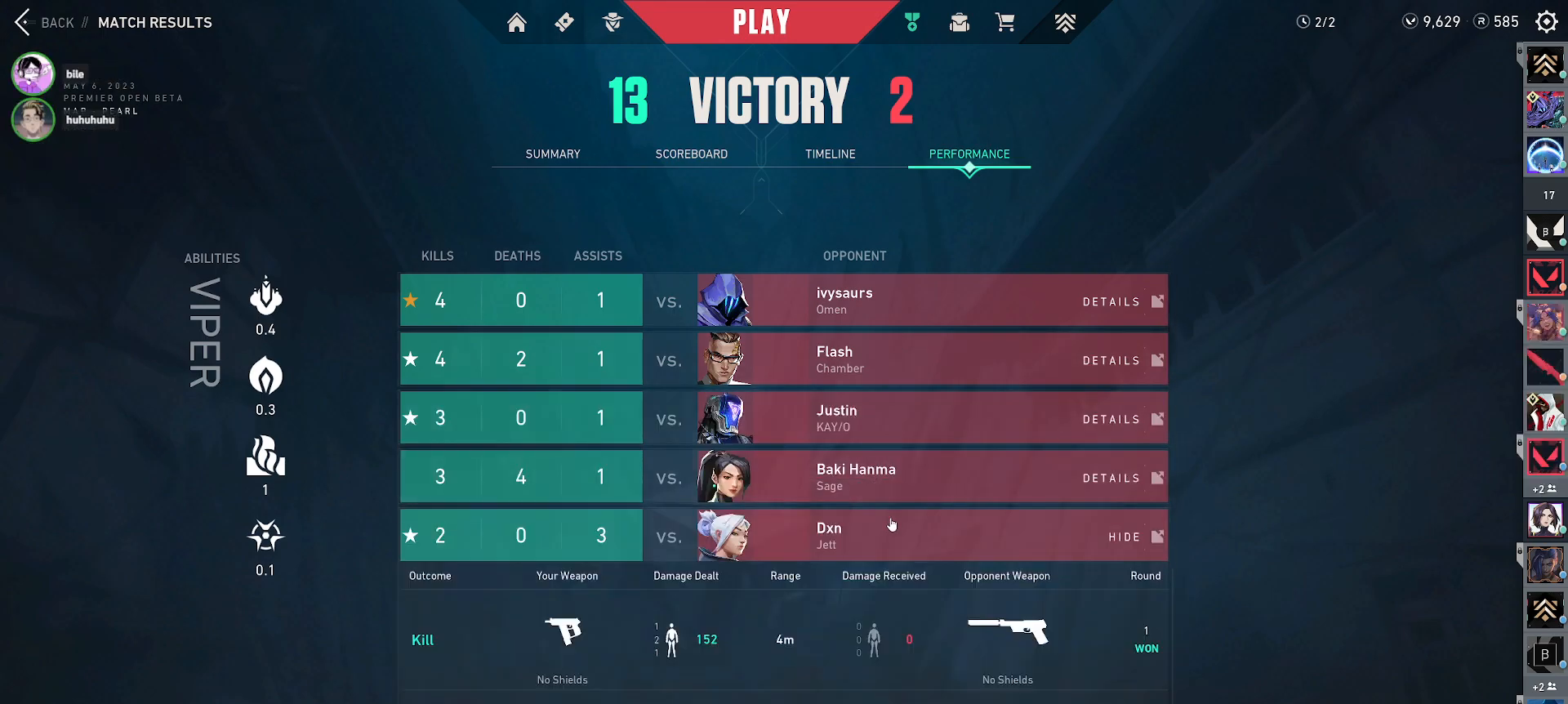
{"keys": [], "mouse": [], "events": [[250, "mouse_left", "down"], [333, "mouse_left", "up"]]}
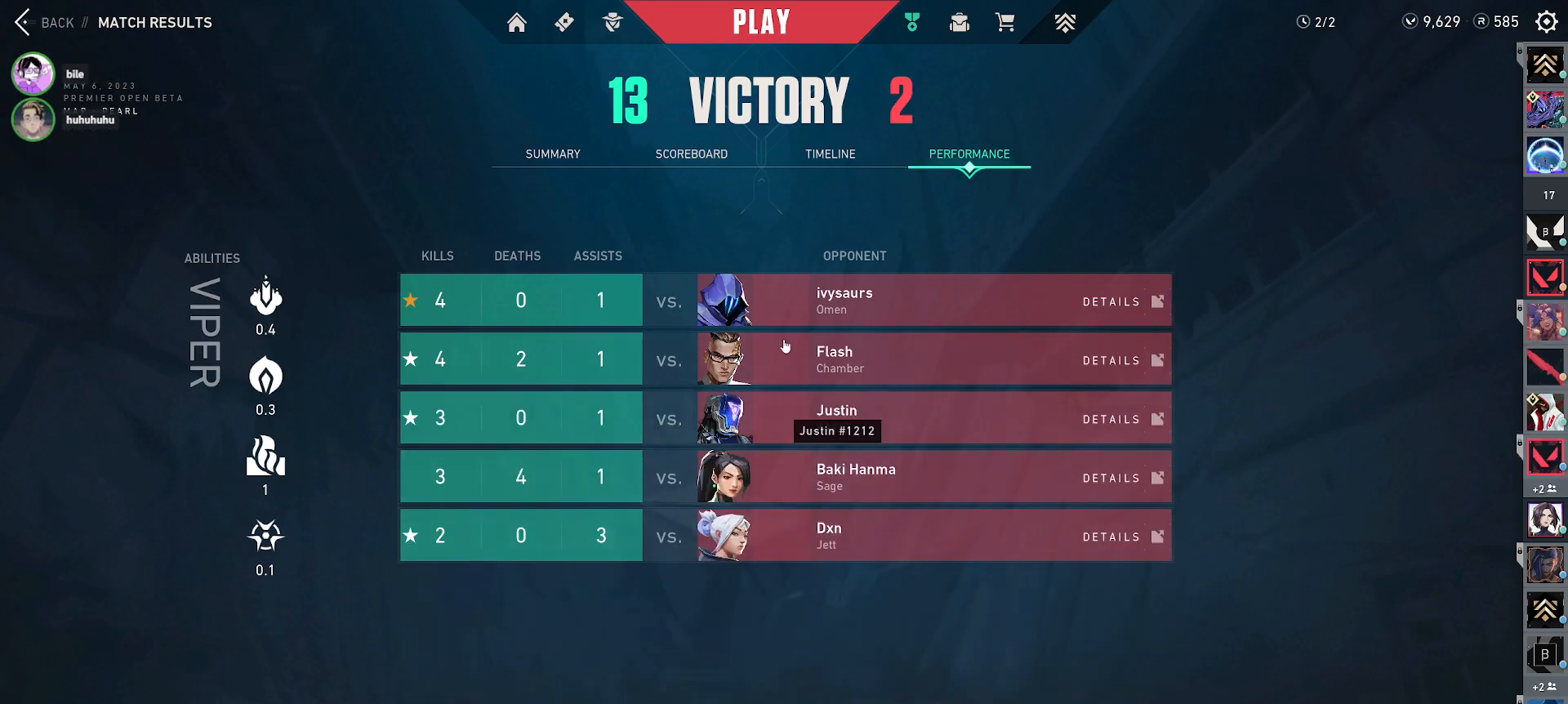
{"keys": [], "mouse": ["left"], "events": [[283, "mouse_left", "down"], [383, "mouse_left", "up"], [500, "mouse_left", "down"]]}
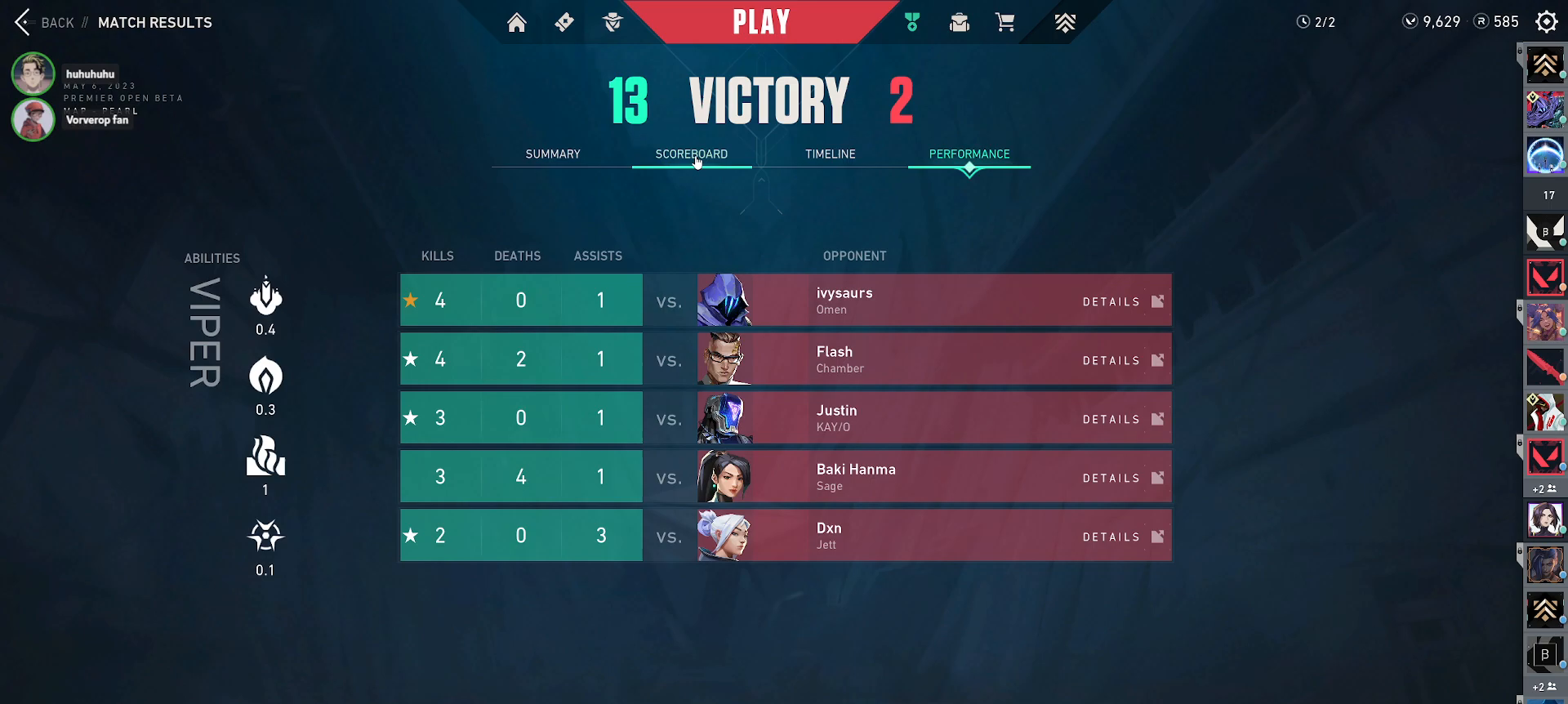
{"keys": [], "mouse": [], "events": [[133, "mouse_left", "up"]]}
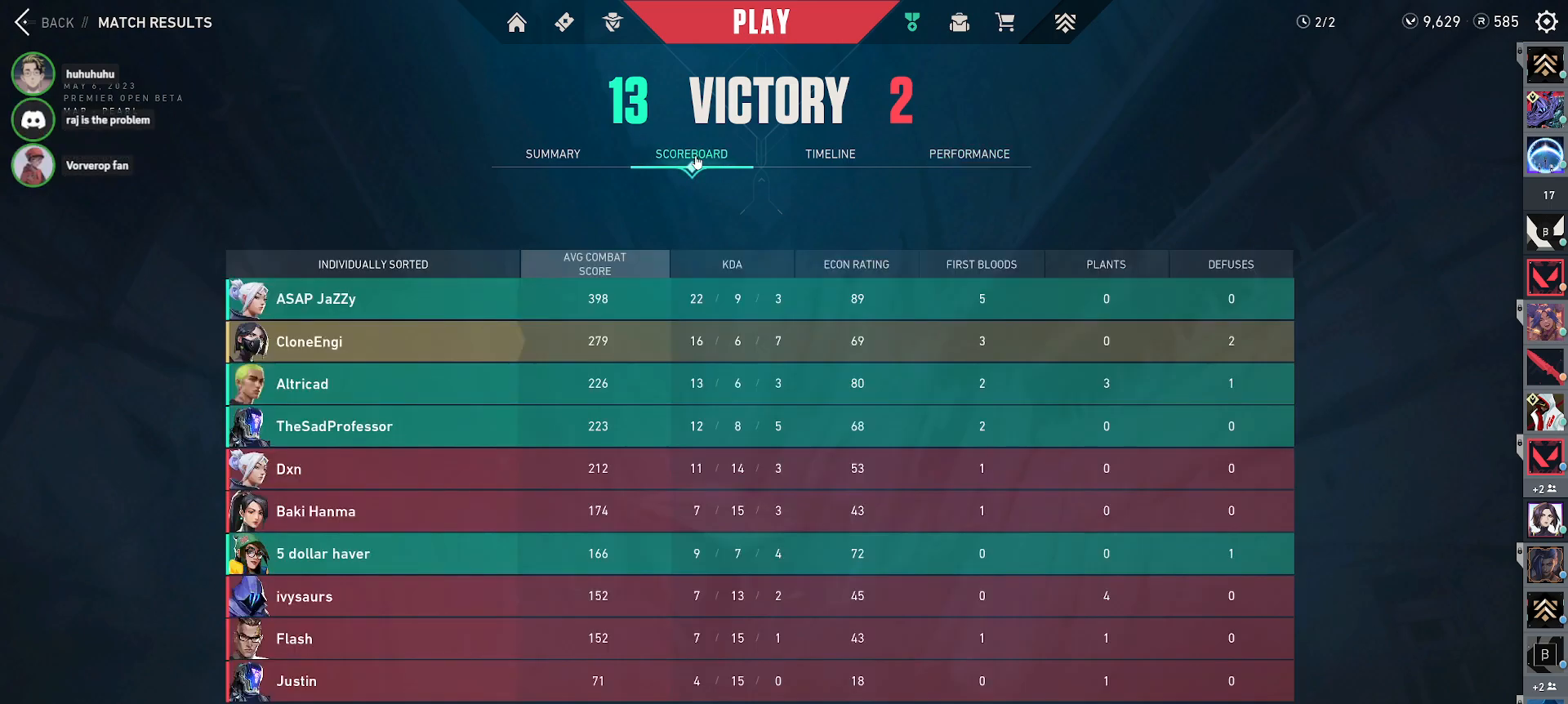
{"keys": [], "mouse": [], "events": []}
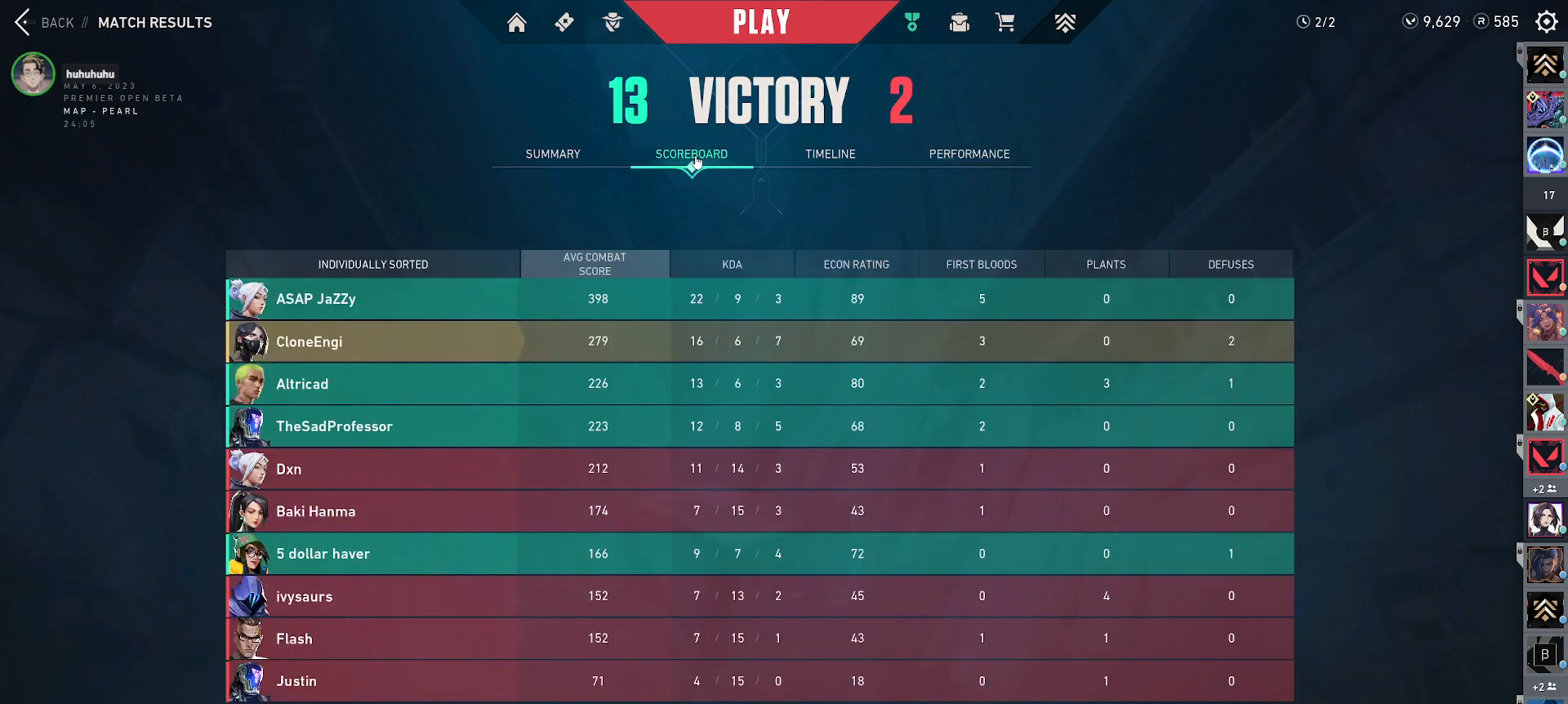
{"keys": [], "mouse": [], "events": []}
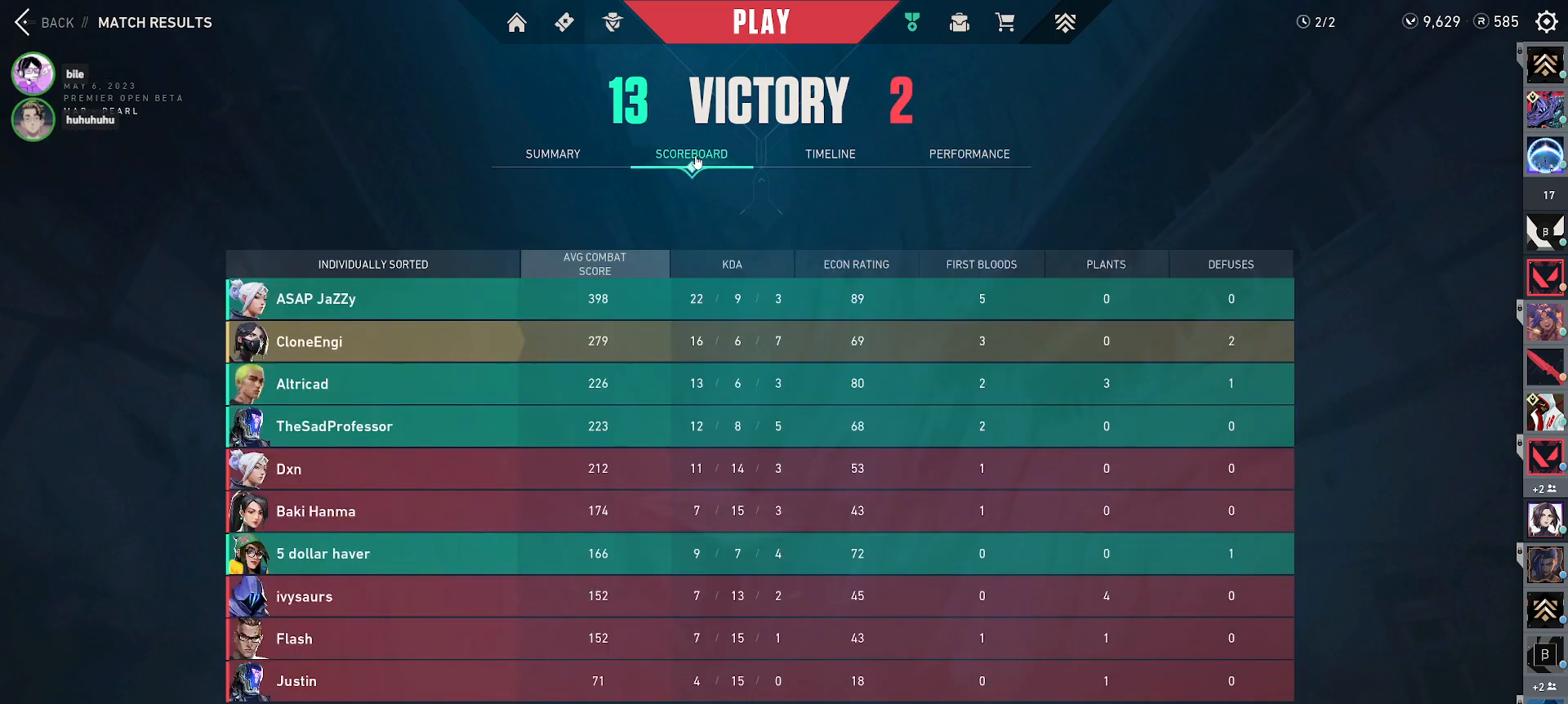
{"keys": [], "mouse": [], "events": []}
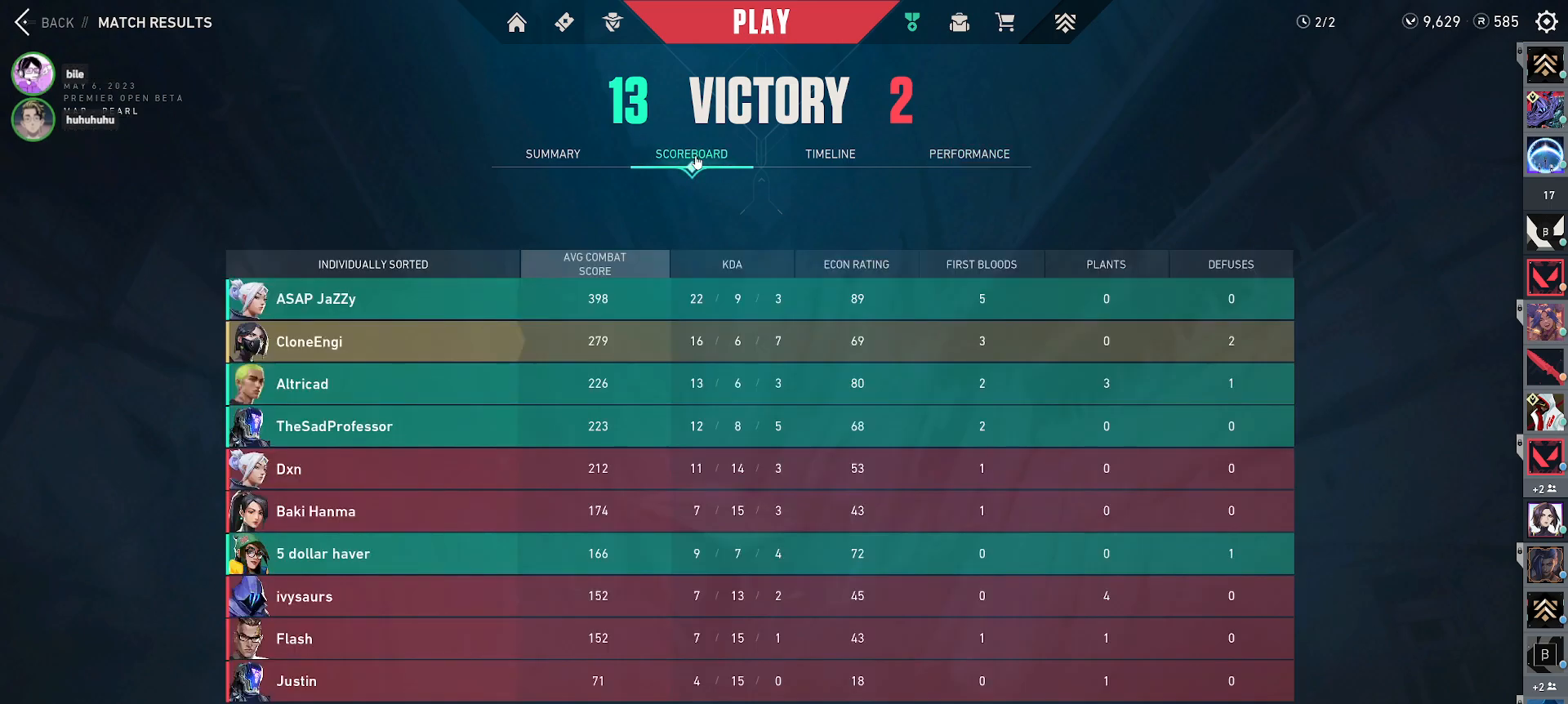
{"keys": [], "mouse": [], "events": []}
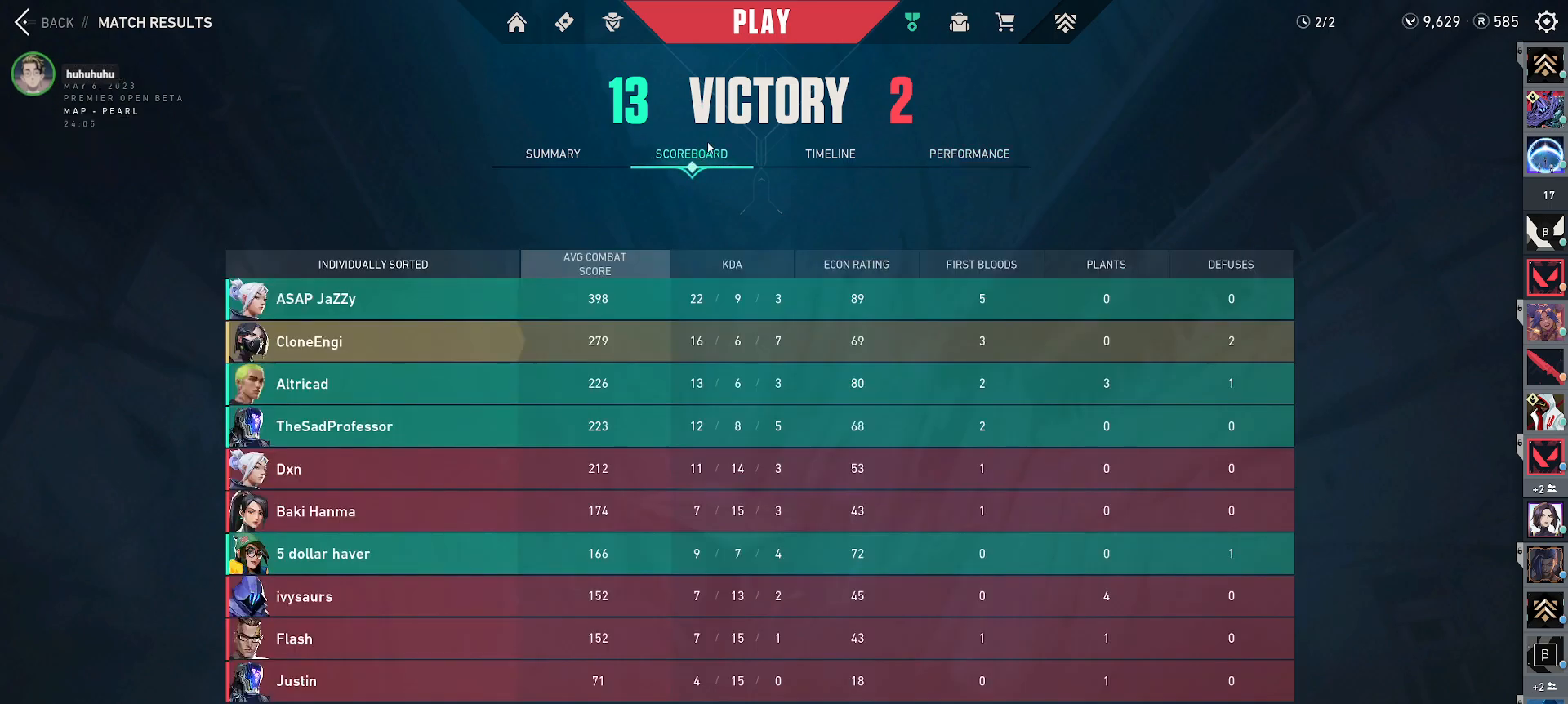
{"keys": [], "mouse": ["mb5"], "events": [[417, "mouse_mb5", "down"]]}
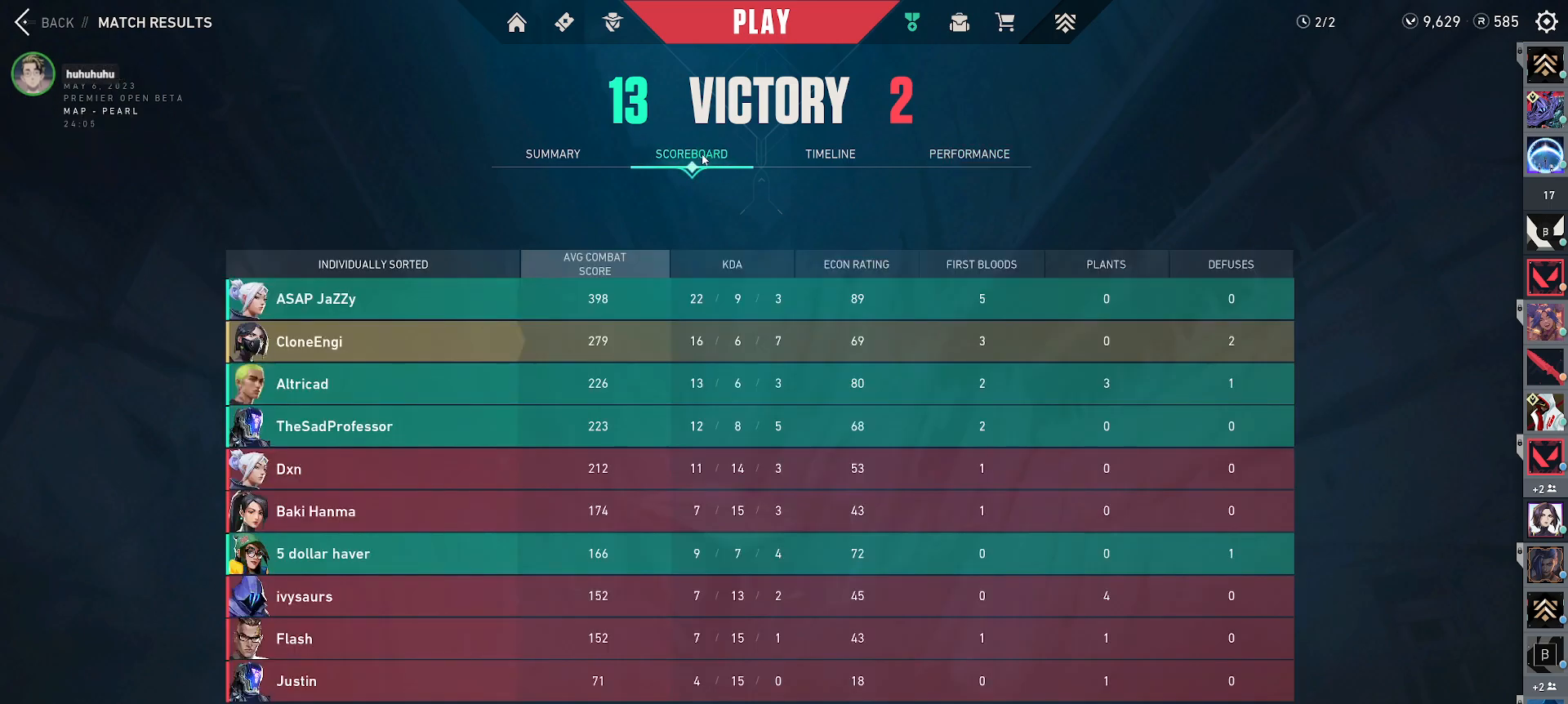
{"keys": [], "mouse": [], "events": [[33, "mouse_mb5", "up"]]}
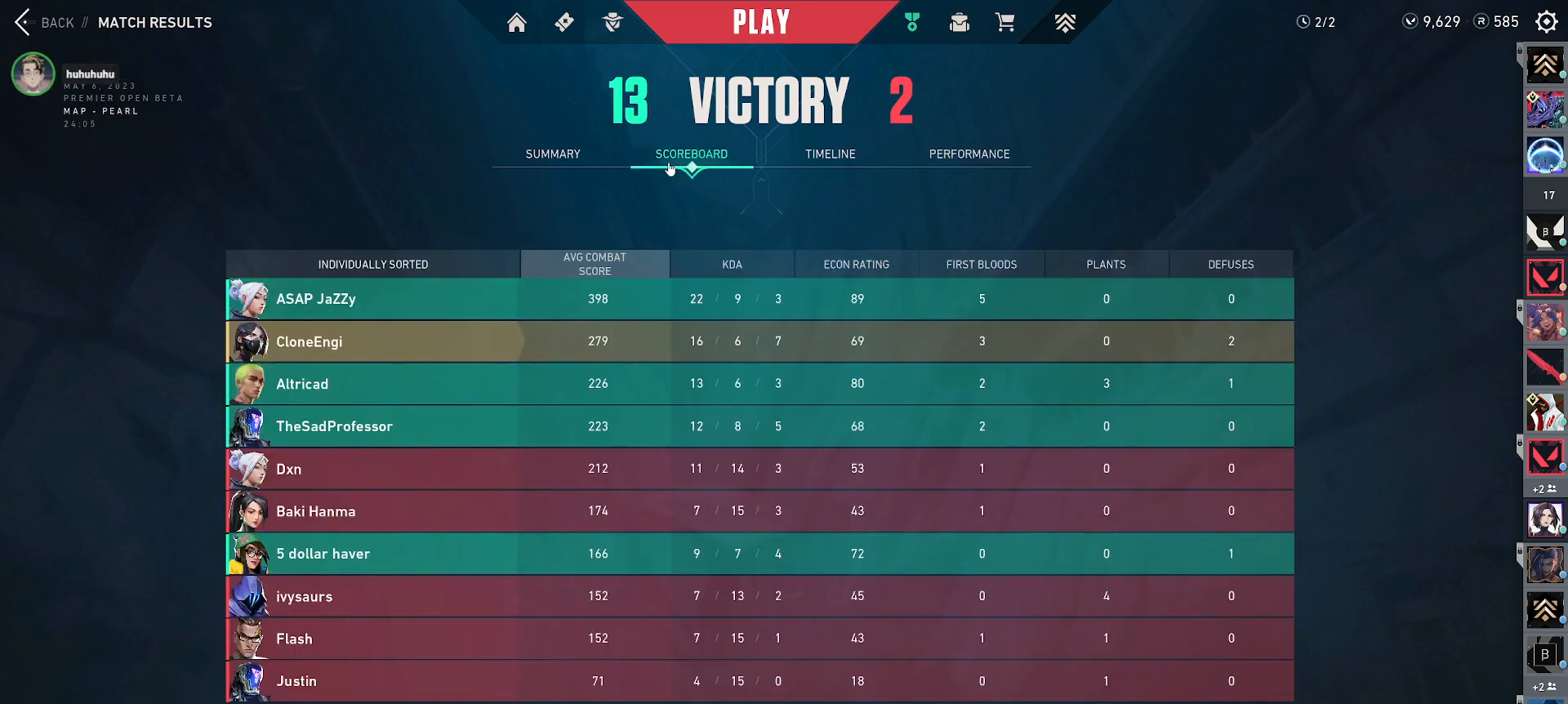
{"keys": [], "mouse": [], "events": []}
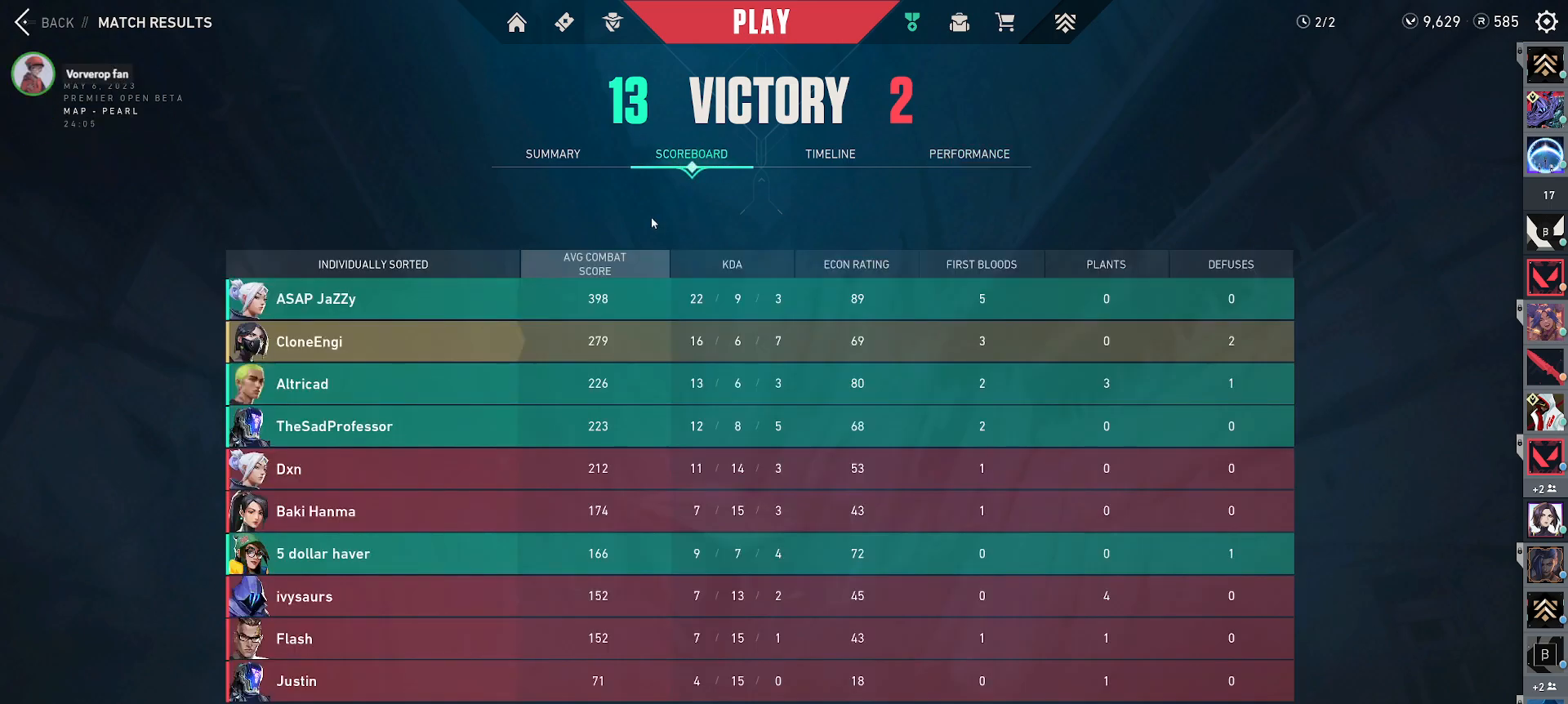
{"keys": [], "mouse": [], "events": []}
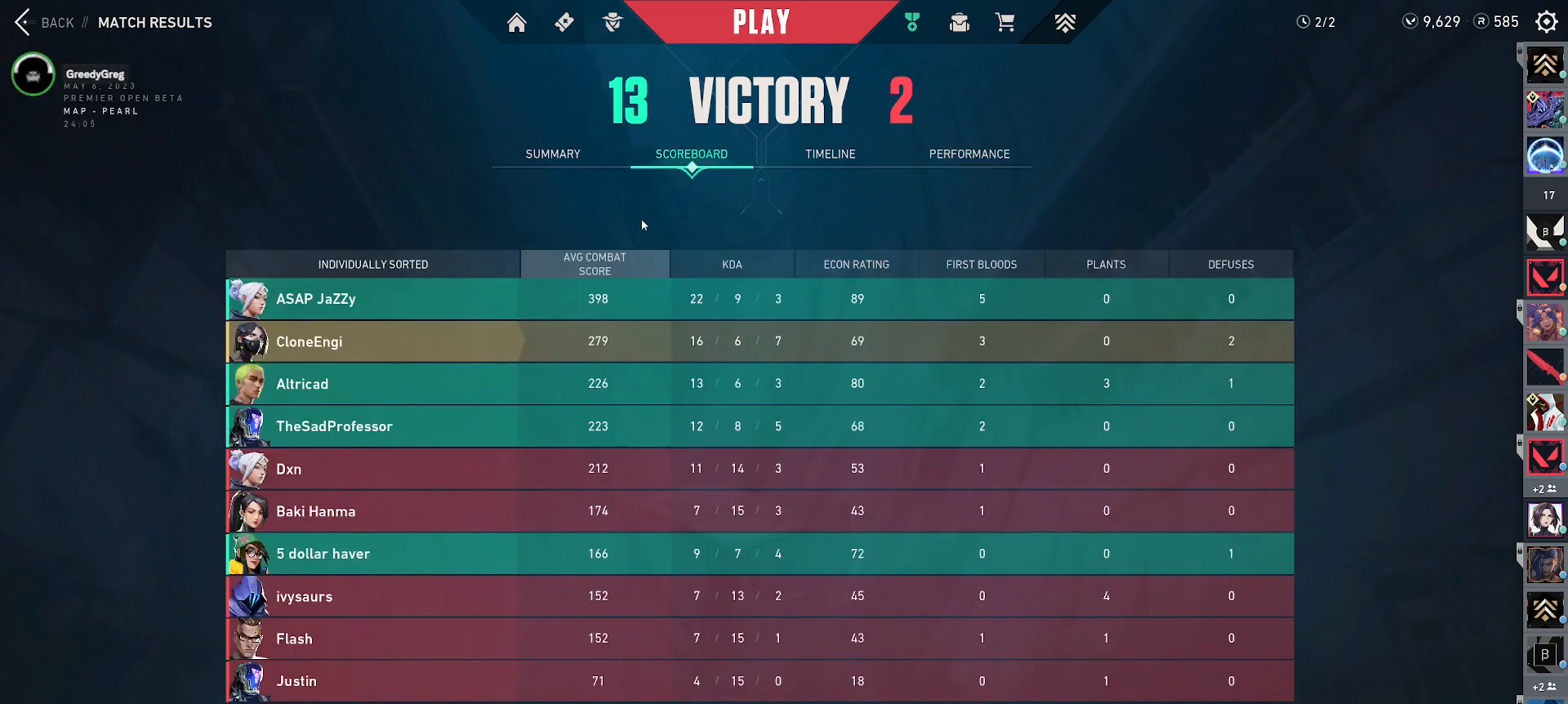
{"keys": [], "mouse": ["mb5"], "events": [[450, "mouse_mb5", "down"]]}
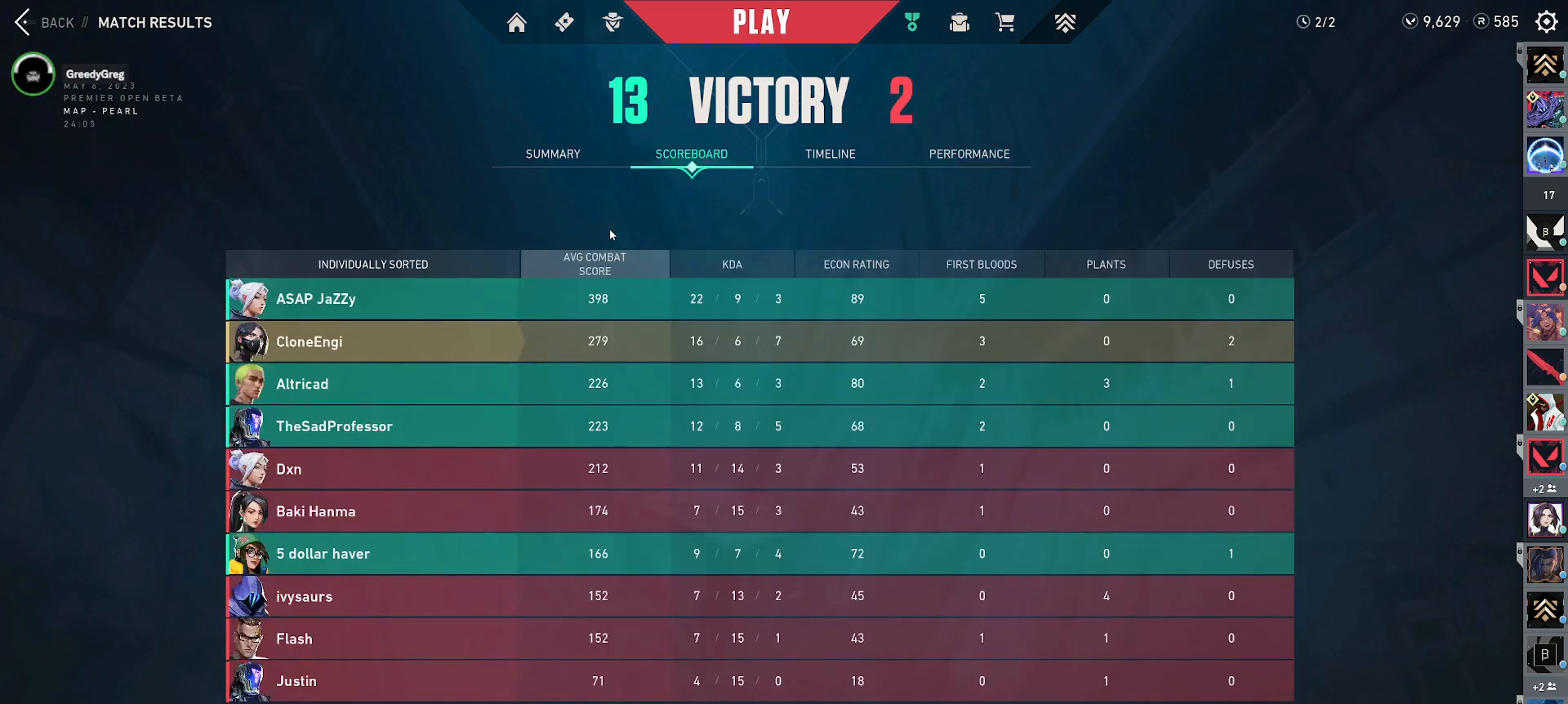
{"keys": [], "mouse": [], "events": [[50, "mouse_mb5", "up"]]}